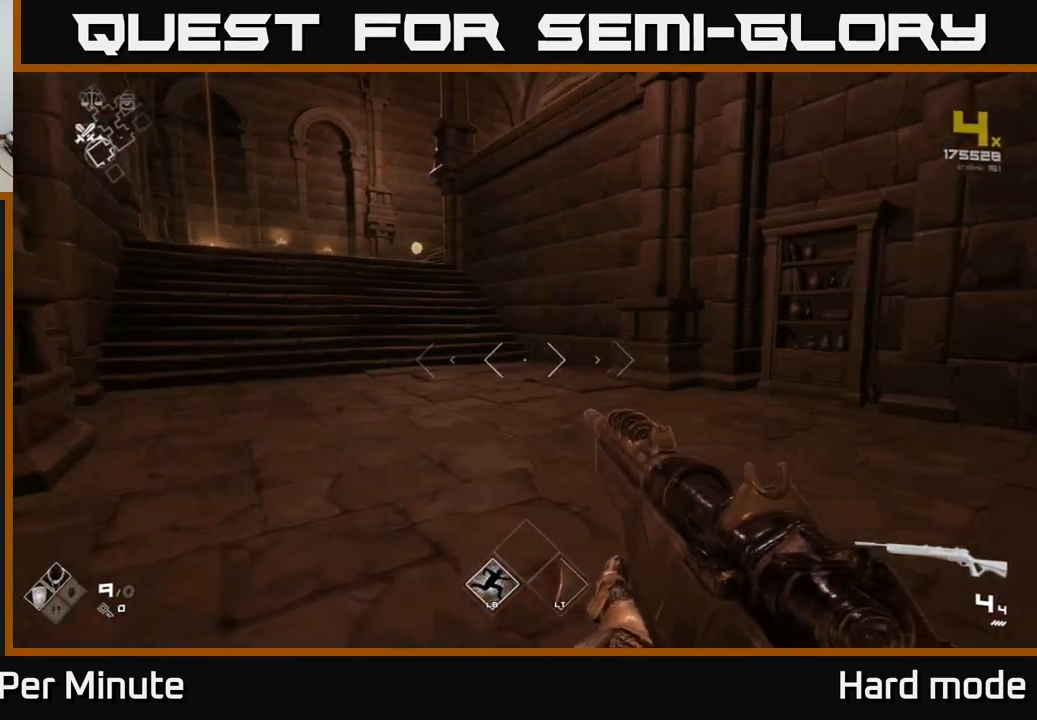
Gameplay with a controller (Xbox layout); each line is a JSON object with the inputs held at the frame after it. "events" lists button and stick changes between this image and that frame as [ms after this image, input, new state], when the widget could be followed in between.
{"buttons": ["L1"], "left_stick": "up", "right_stick": "left", "events": [[50, "right_stick", "left"], [100, "left_stick", "up"], [150, "L1", "down"], [167, "right_stick", "center"], [467, "right_stick", "left"]]}
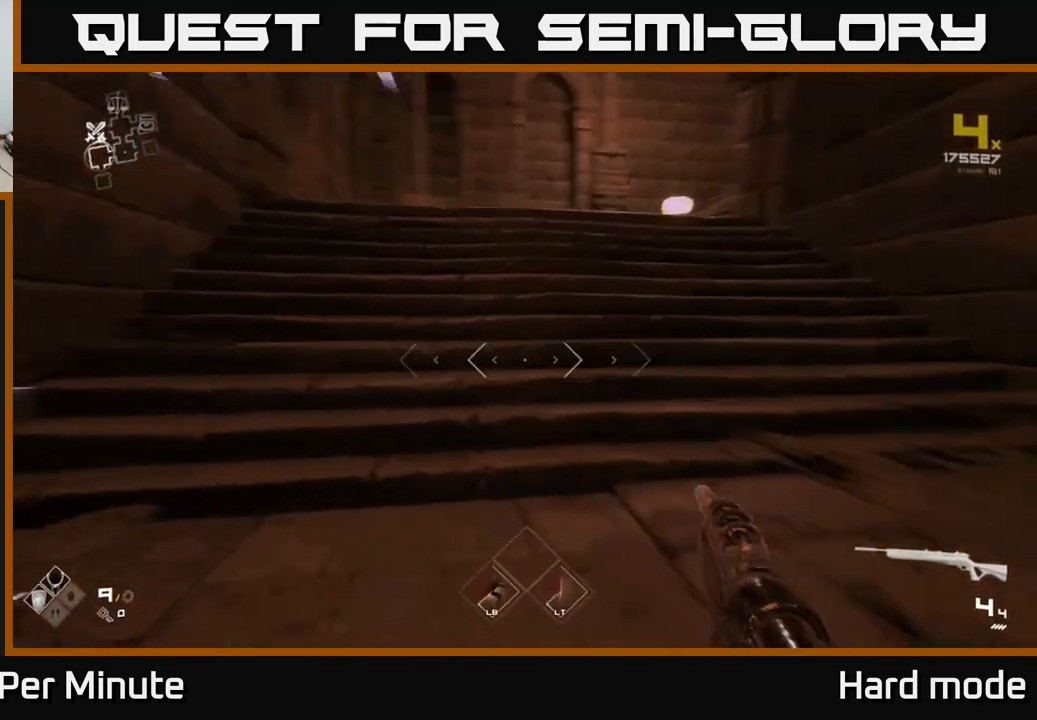
{"buttons": ["L1"], "left_stick": "up", "right_stick": "center", "events": [[83, "right_stick", "center"]]}
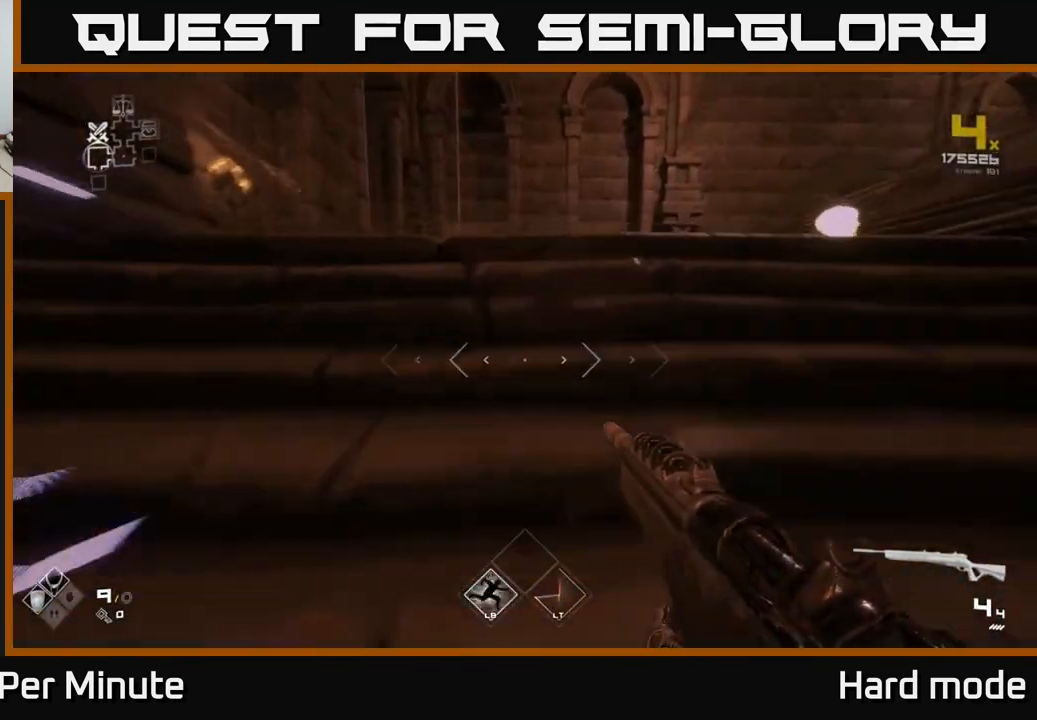
{"buttons": ["L1"], "left_stick": "up", "right_stick": "center", "events": [[67, "right_stick", "down-left"], [200, "right_stick", "center"]]}
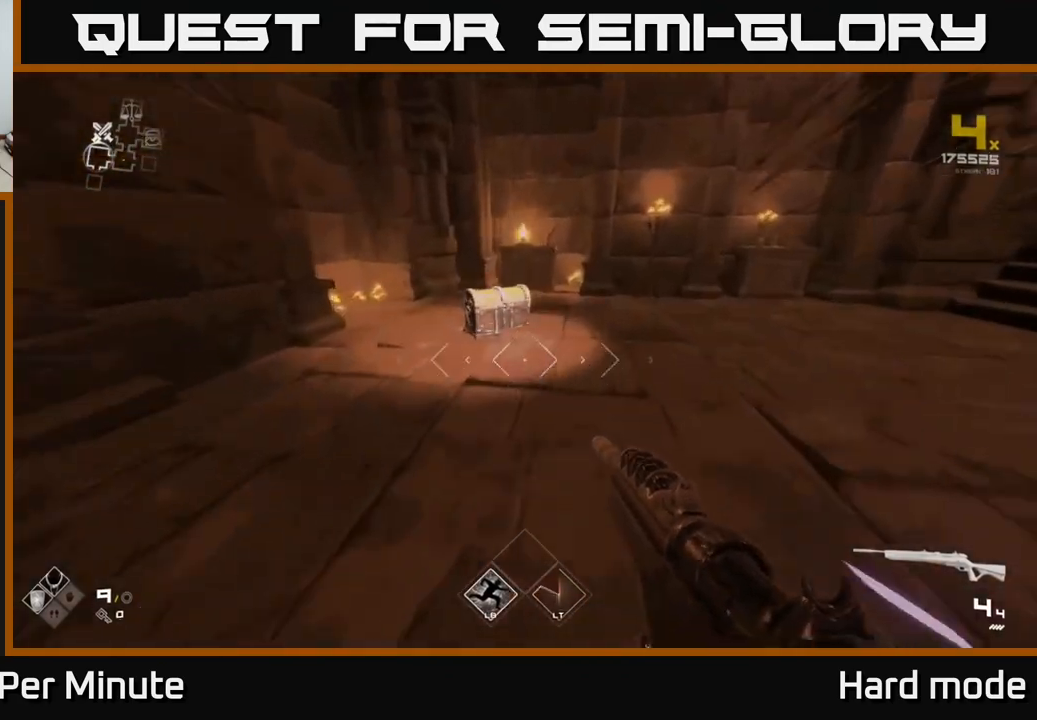
{"buttons": [], "left_stick": "center", "right_stick": "center", "events": [[267, "L1", "up"], [300, "X", "down"], [350, "left_stick", "down"], [417, "X", "up"], [467, "left_stick", "center"]]}
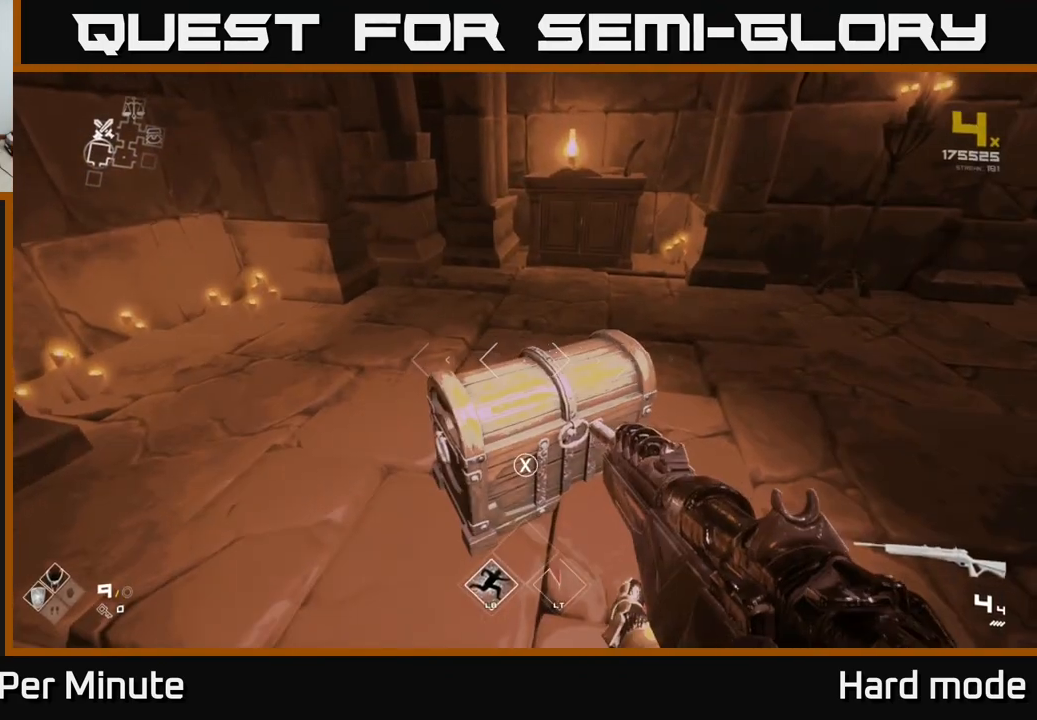
{"buttons": [], "left_stick": "center", "right_stick": "center", "events": [[167, "X", "down"], [267, "X", "up"]]}
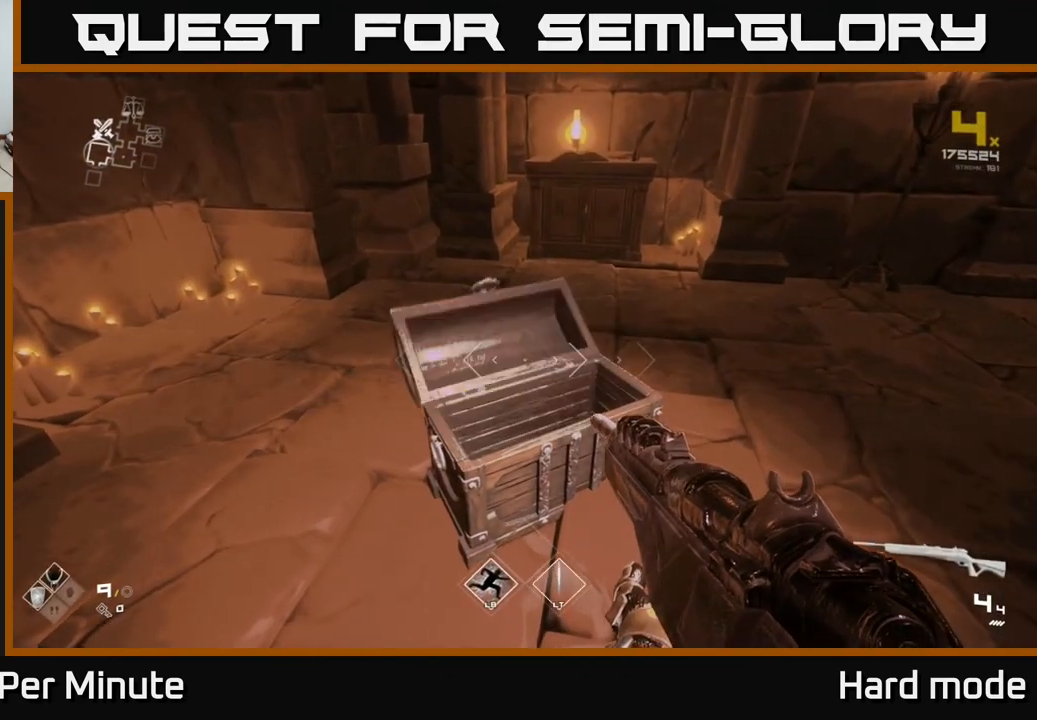
{"buttons": [], "left_stick": "right", "right_stick": "right", "events": [[167, "left_stick", "up"], [333, "right_stick", "right"], [467, "left_stick", "right"]]}
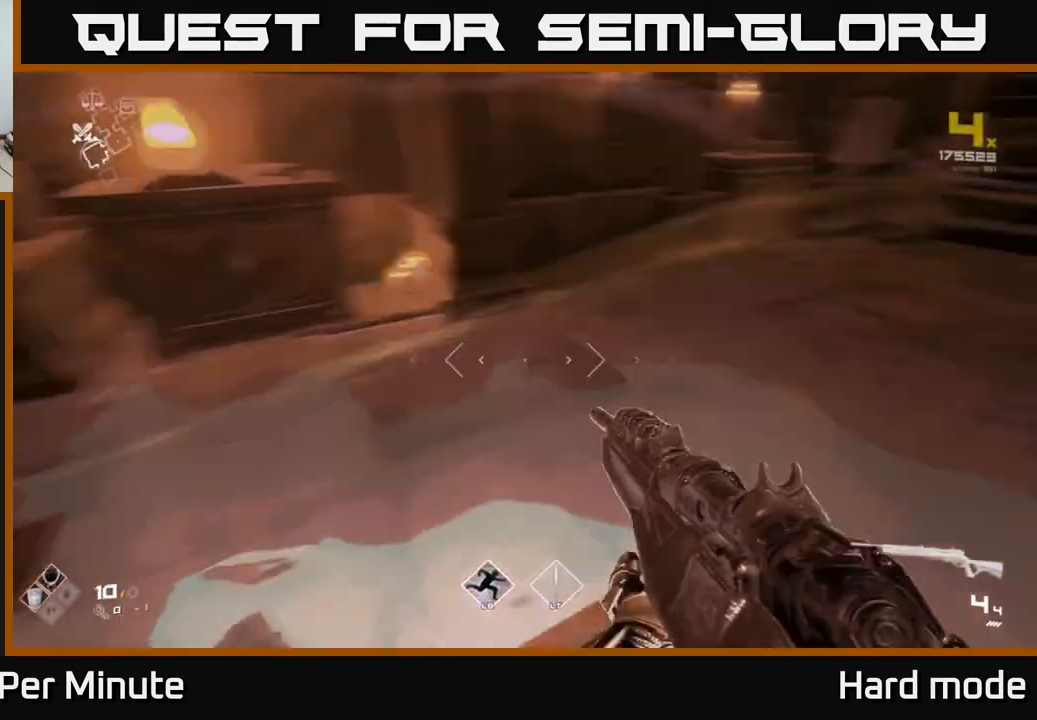
{"buttons": [], "left_stick": "up-right", "right_stick": "right", "events": [[383, "left_stick", "up-right"]]}
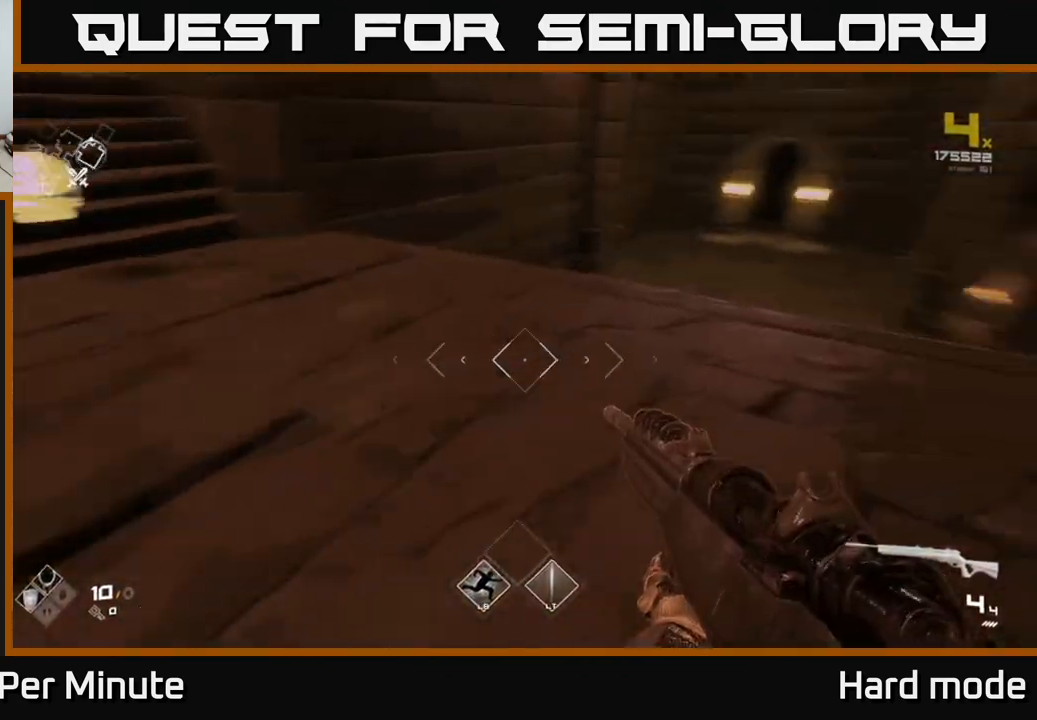
{"buttons": ["L1"], "left_stick": "up", "right_stick": "center", "events": [[67, "L1", "down"], [117, "left_stick", "up"], [183, "right_stick", "center"], [383, "right_stick", "up"], [483, "right_stick", "center"]]}
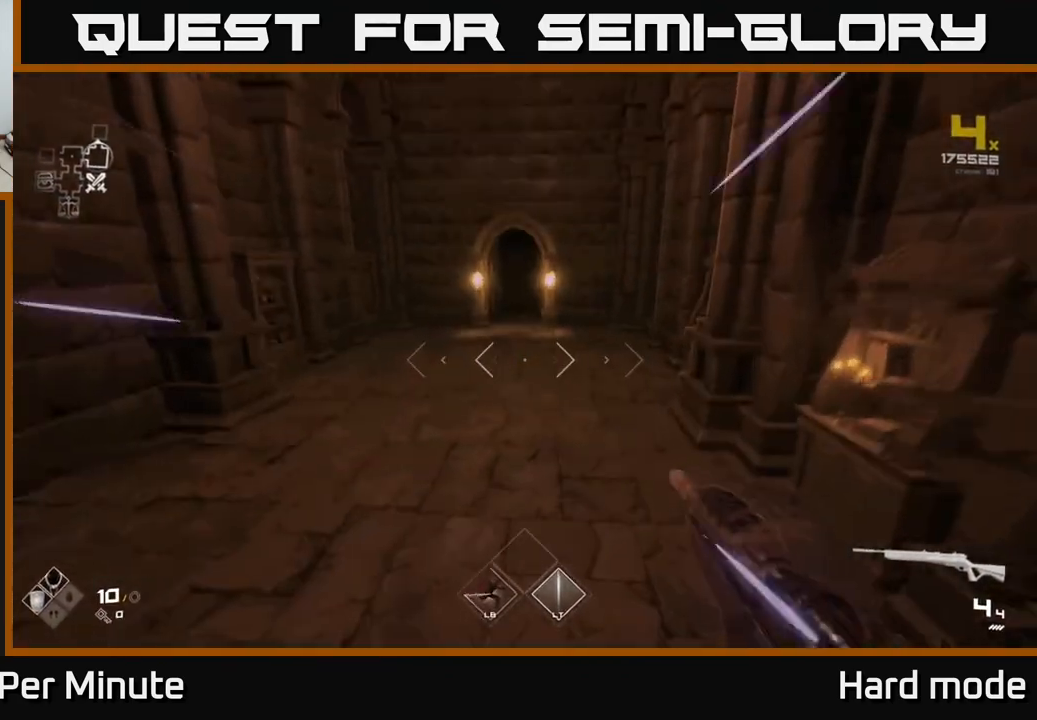
{"buttons": ["L1"], "left_stick": "up", "right_stick": "center", "events": [[167, "left_stick", "up-left"], [350, "left_stick", "up"]]}
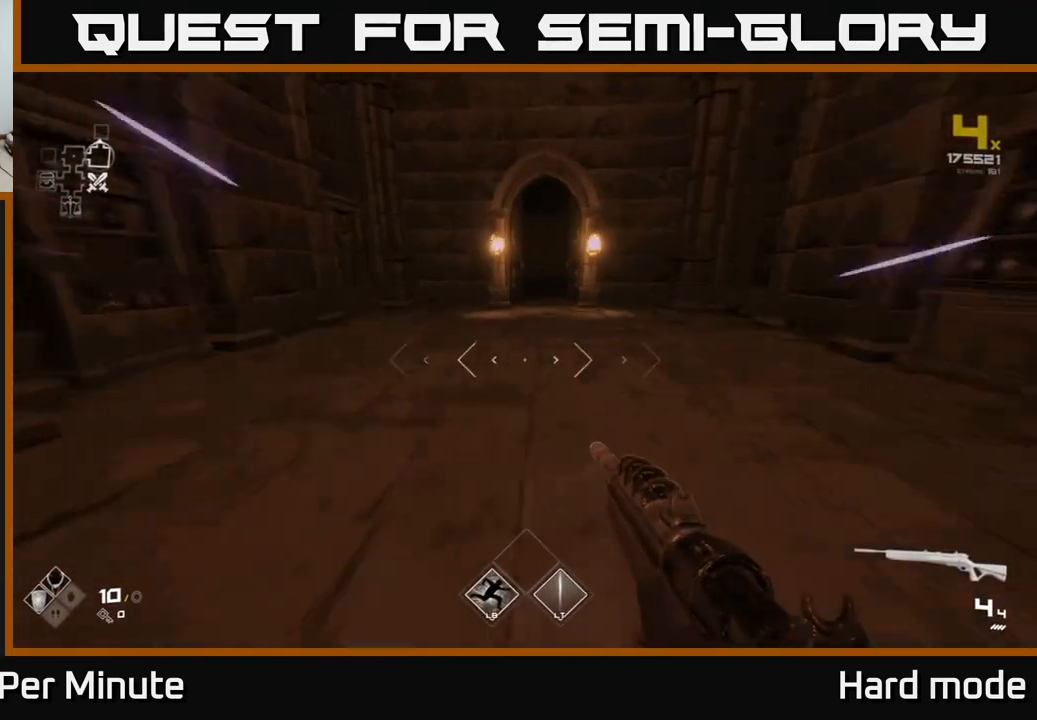
{"buttons": ["L1"], "left_stick": "up", "right_stick": "center", "events": []}
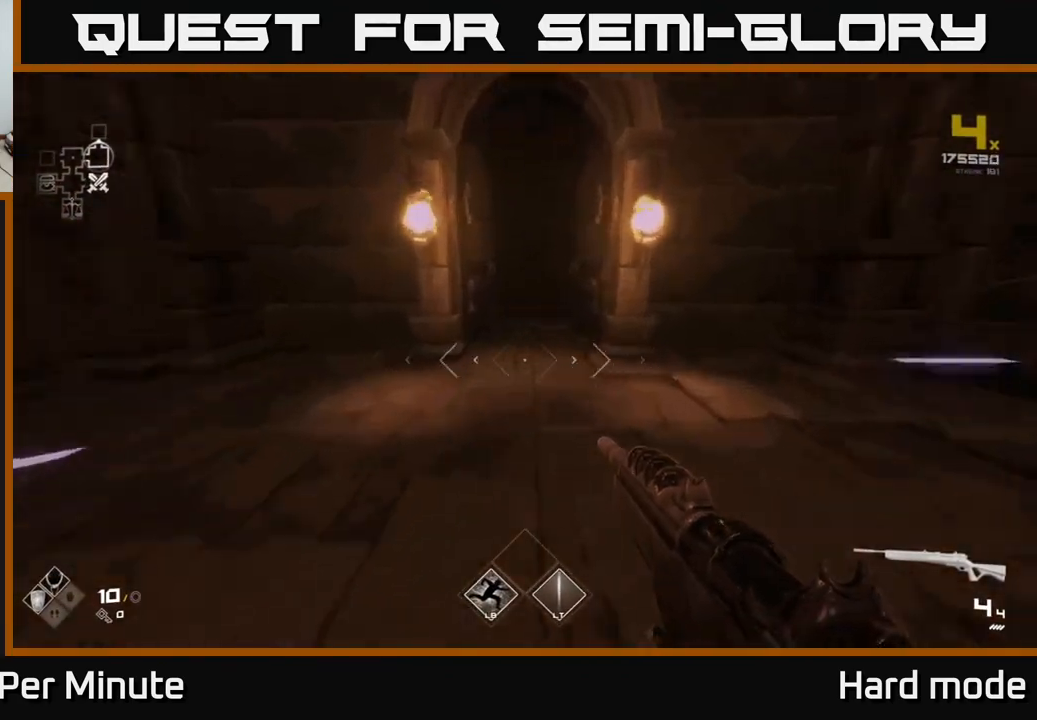
{"buttons": ["L1"], "left_stick": "up", "right_stick": "center", "events": [[83, "right_stick", "up"], [183, "right_stick", "center"]]}
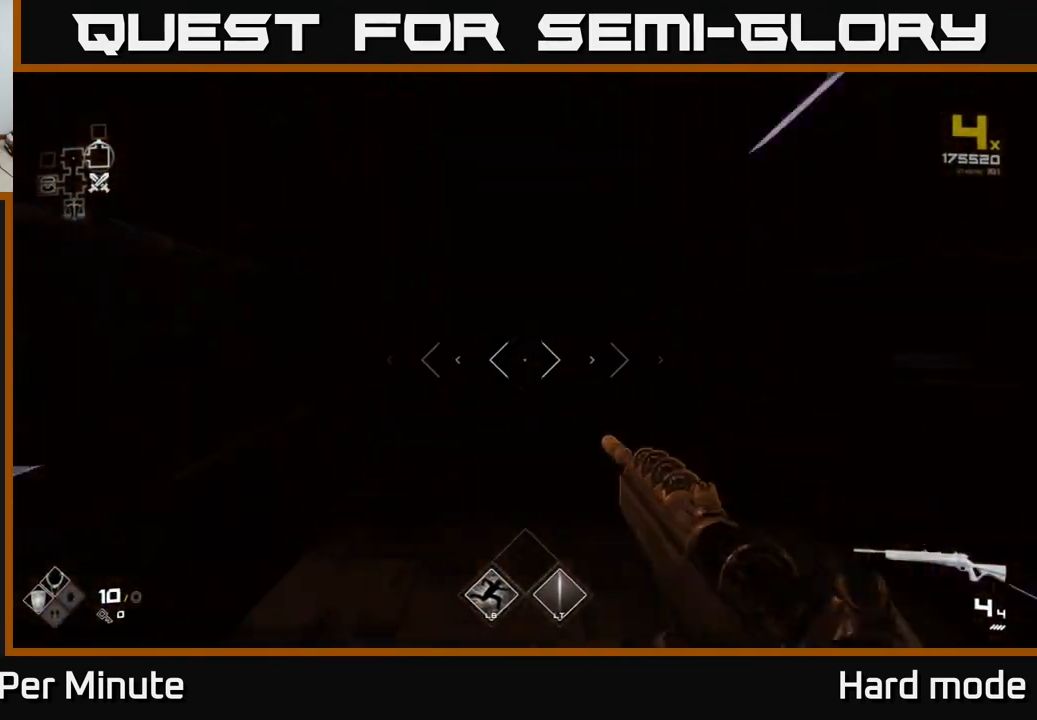
{"buttons": [], "left_stick": "up", "right_stick": "center", "events": [[267, "L1", "up"]]}
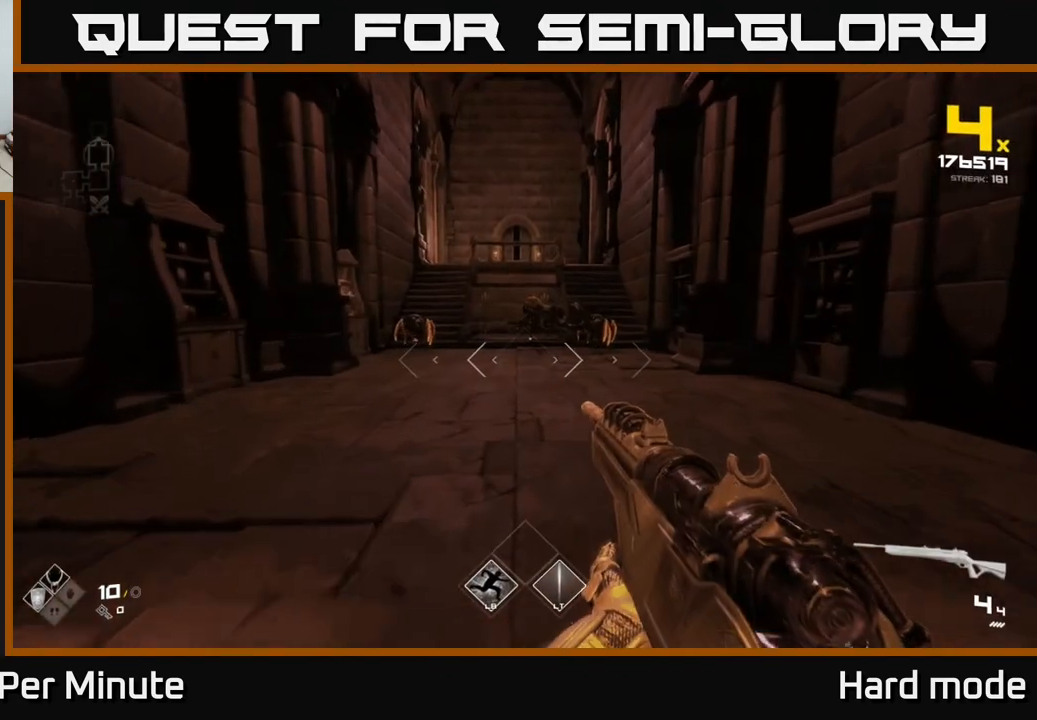
{"buttons": [], "left_stick": "center", "right_stick": "center", "events": [[133, "right_stick", "up"], [150, "left_stick", "center"], [183, "right_stick", "center"], [217, "R2", "down"], [350, "R2", "up"]]}
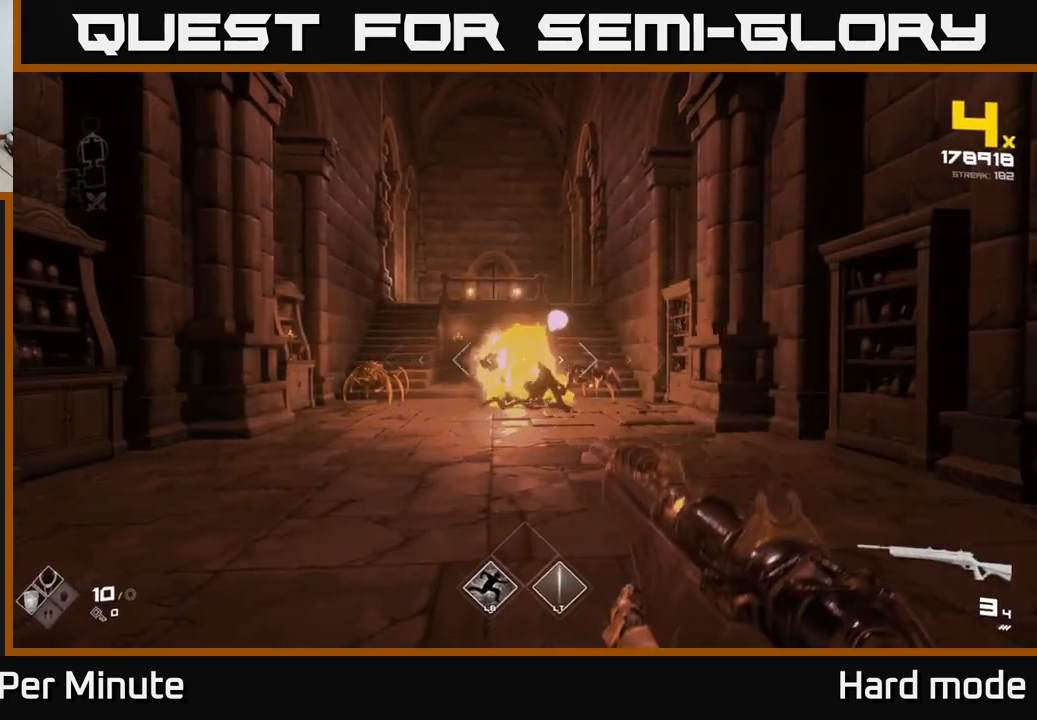
{"buttons": [], "left_stick": "center", "right_stick": "center", "events": [[33, "R2", "down"], [133, "R2", "up"], [367, "R2", "down"], [500, "R2", "up"]]}
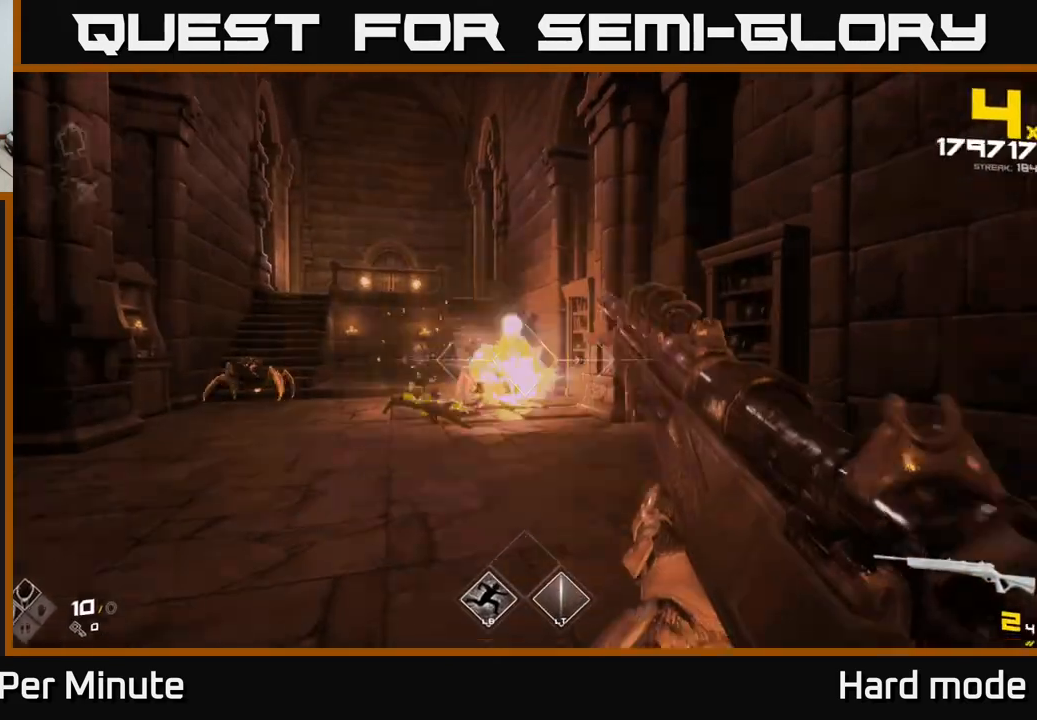
{"buttons": [], "left_stick": "center", "right_stick": "up-right", "events": [[83, "right_stick", "left"], [217, "R2", "down"], [300, "R2", "up"], [317, "right_stick", "center"], [500, "right_stick", "up-right"]]}
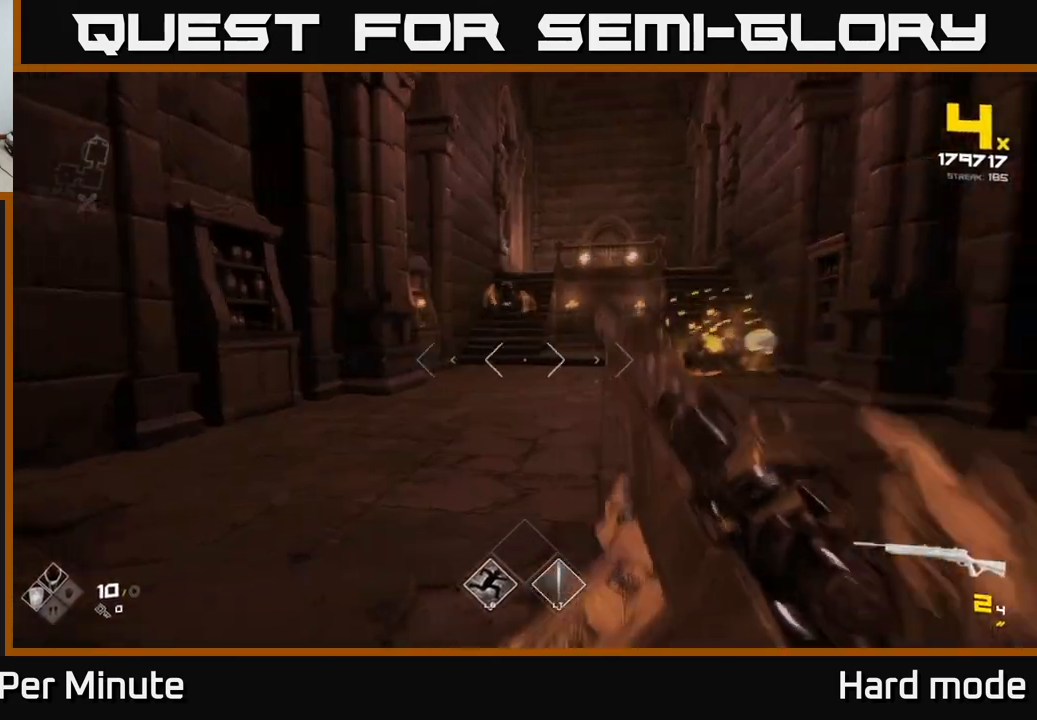
{"buttons": [], "left_stick": "center", "right_stick": "center", "events": [[67, "R2", "down"], [67, "right_stick", "center"], [133, "right_stick", "up-left"], [183, "right_stick", "center"], [200, "R2", "up"], [383, "R2", "down"], [483, "R2", "up"]]}
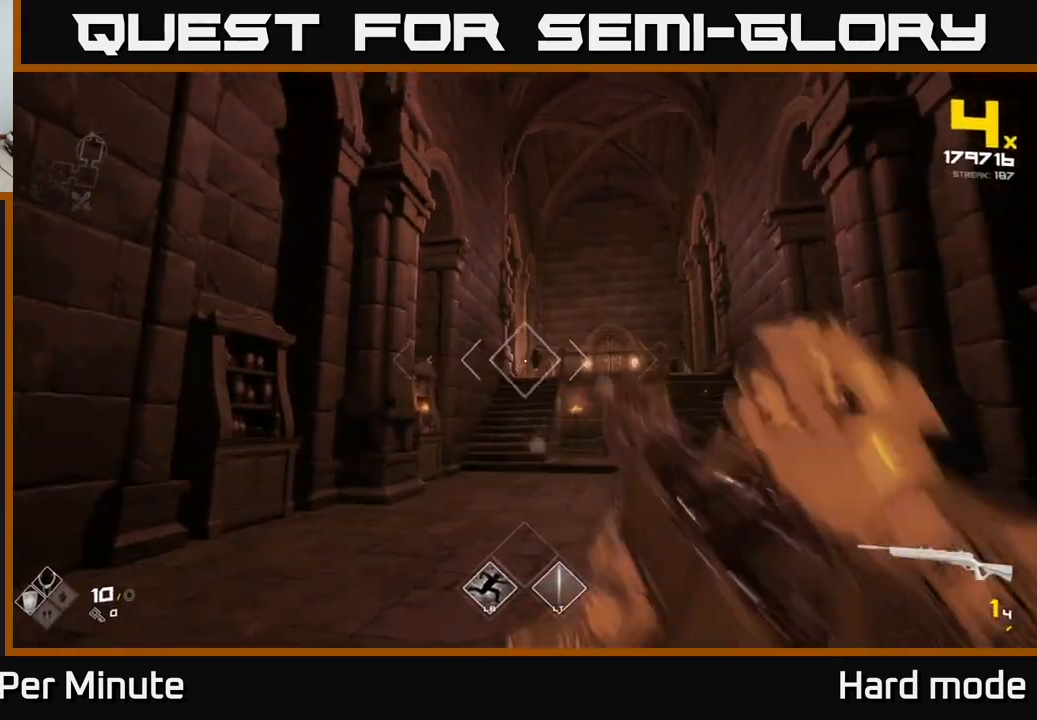
{"buttons": [], "left_stick": "up", "right_stick": "center", "events": [[217, "R2", "down"], [233, "left_stick", "left"], [350, "R2", "up"], [350, "left_stick", "center"], [500, "left_stick", "up"]]}
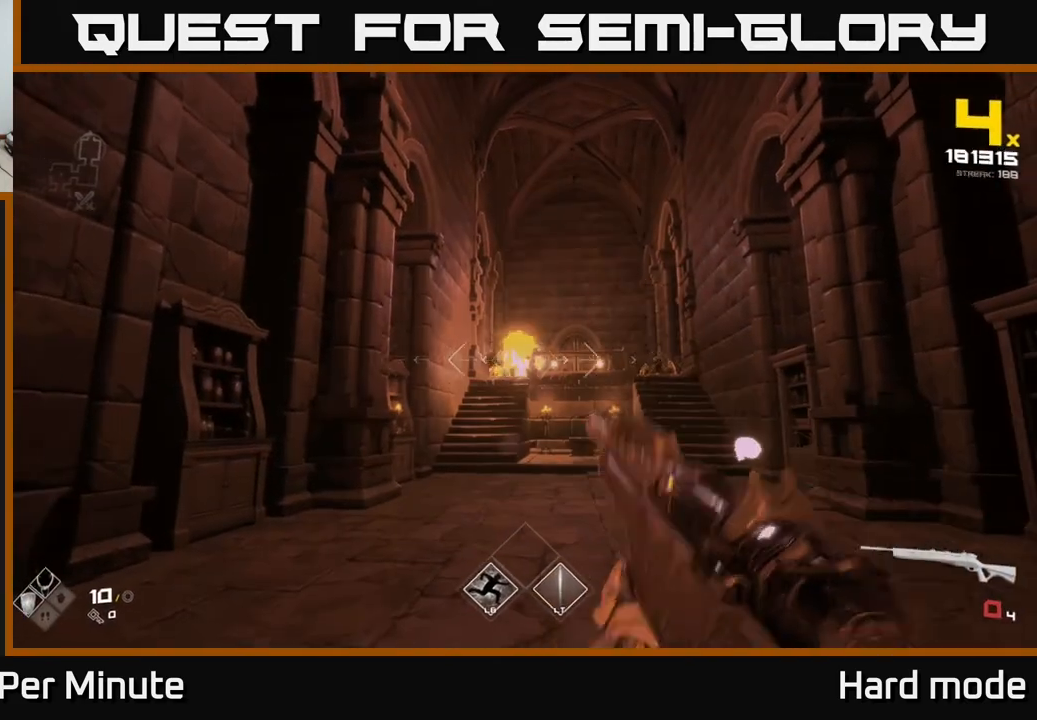
{"buttons": ["R1"], "left_stick": "center", "right_stick": "center", "events": [[100, "R1", "down"], [167, "left_stick", "up-right"], [200, "R1", "up"], [217, "right_stick", "down-right"], [267, "right_stick", "center"], [417, "R1", "down"], [500, "left_stick", "center"]]}
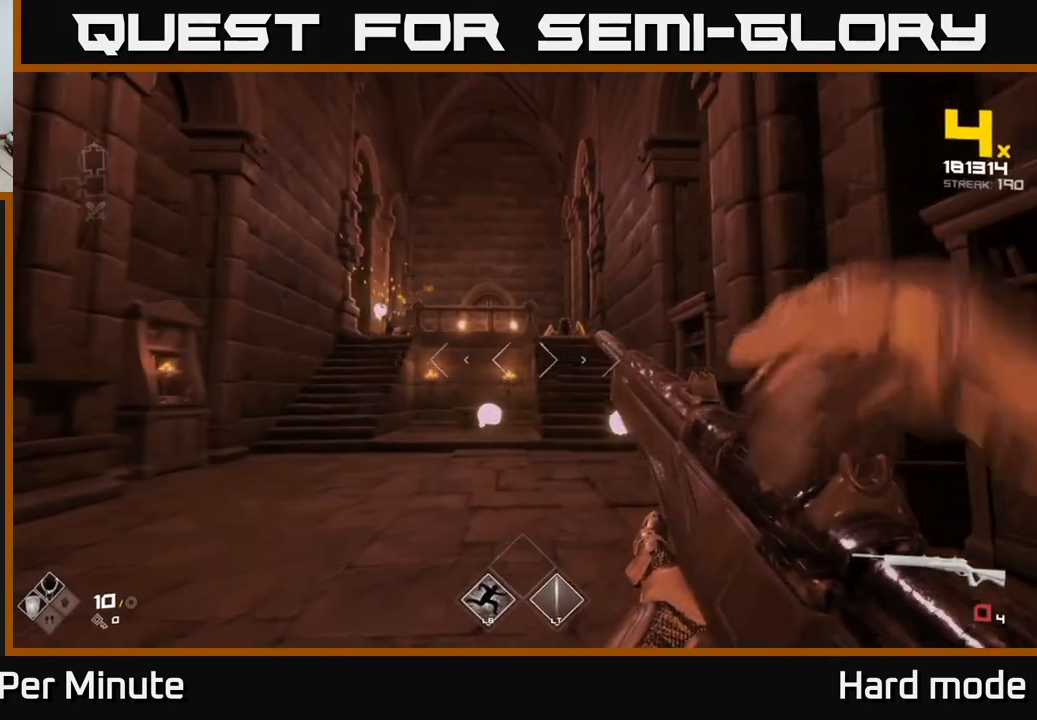
{"buttons": [], "left_stick": "center", "right_stick": "center", "events": [[50, "R1", "up"], [283, "R1", "down"], [367, "R1", "up"]]}
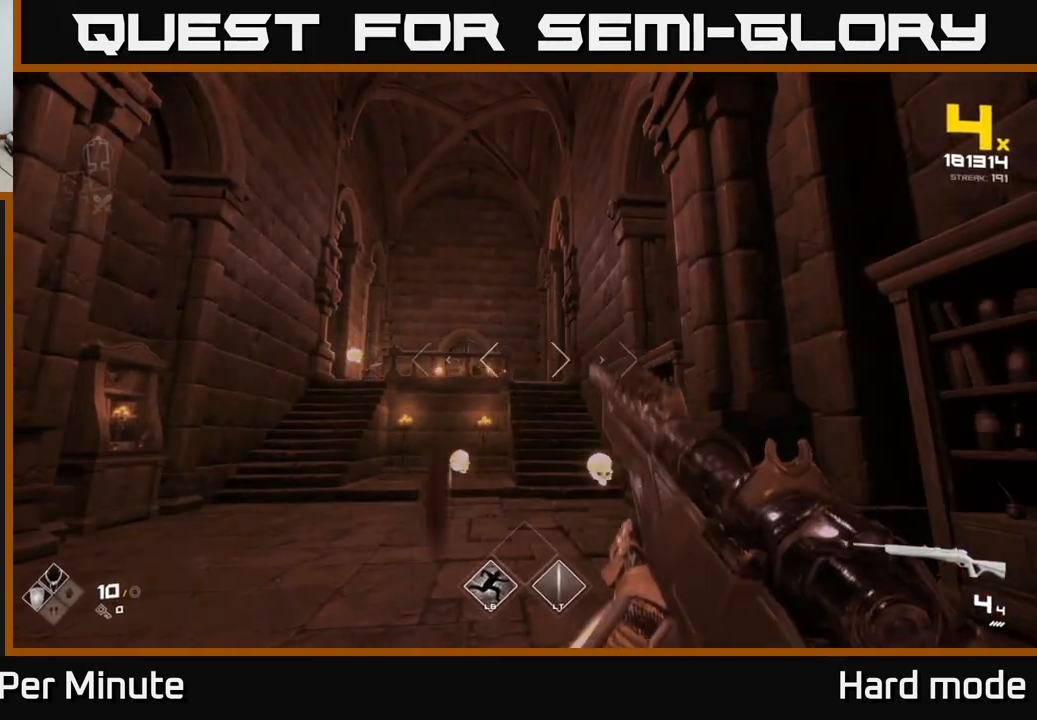
{"buttons": ["R2"], "left_stick": "center", "right_stick": "center", "events": [[133, "R2", "down"], [167, "left_stick", "left"], [217, "R2", "up"], [300, "left_stick", "center"], [450, "R2", "down"]]}
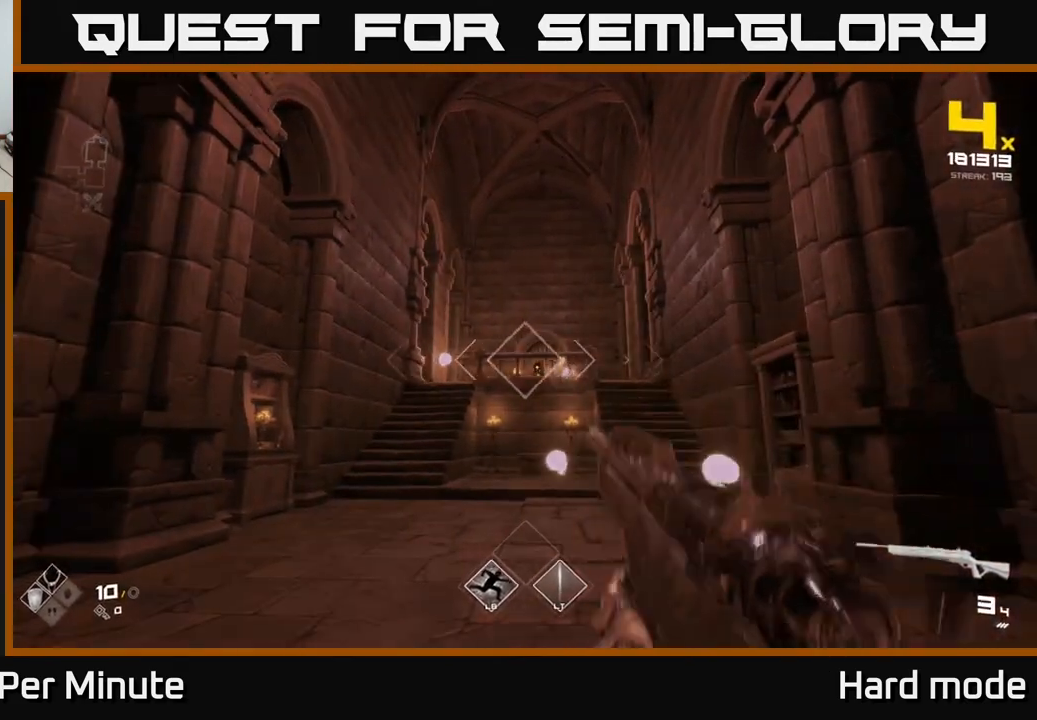
{"buttons": [], "left_stick": "left", "right_stick": "center", "events": [[50, "R2", "up"], [283, "R2", "down"], [367, "left_stick", "left"], [433, "R2", "up"]]}
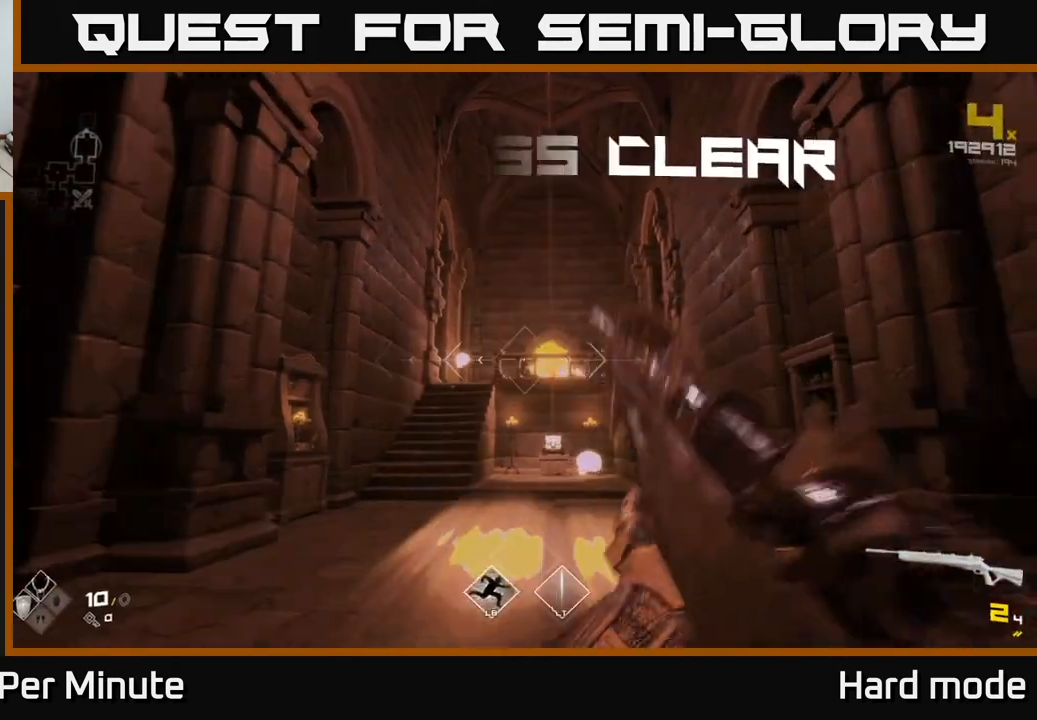
{"buttons": ["R1"], "left_stick": "up-right", "right_stick": "center", "events": [[67, "left_stick", "up-left"], [133, "right_stick", "right"], [150, "R1", "down"], [250, "left_stick", "up"], [317, "R1", "up"], [350, "right_stick", "center"], [400, "left_stick", "up-right"], [483, "R1", "down"]]}
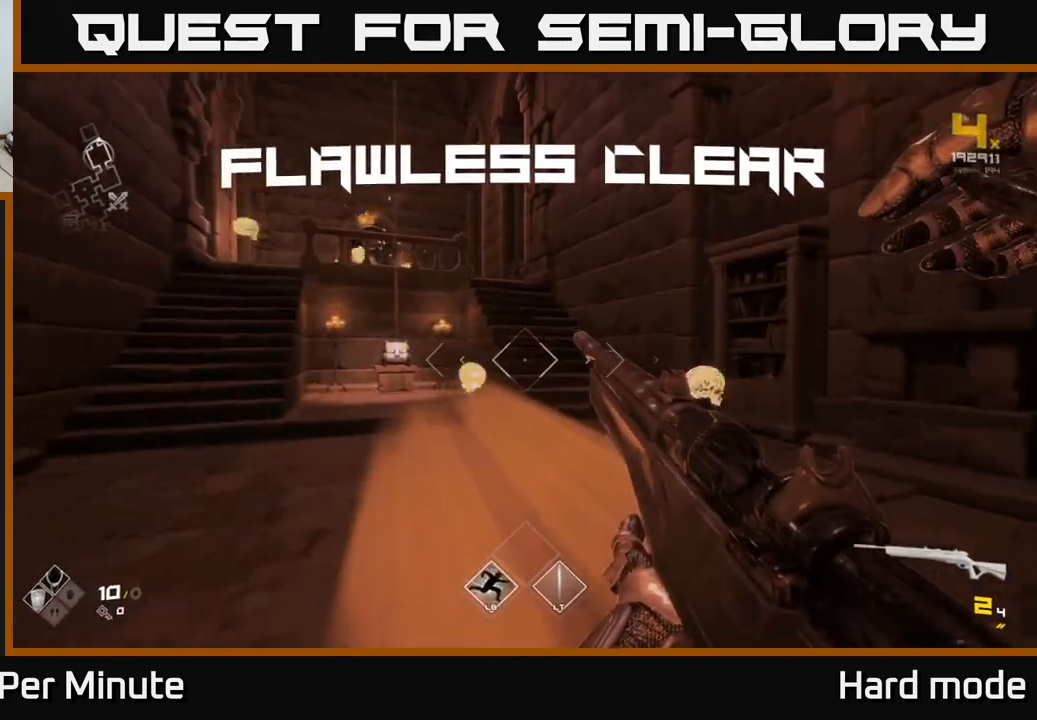
{"buttons": [], "left_stick": "up", "right_stick": "center", "events": [[83, "left_stick", "up"], [150, "R1", "up"], [267, "right_stick", "left"], [350, "R1", "down"], [417, "right_stick", "center"], [467, "R1", "up"]]}
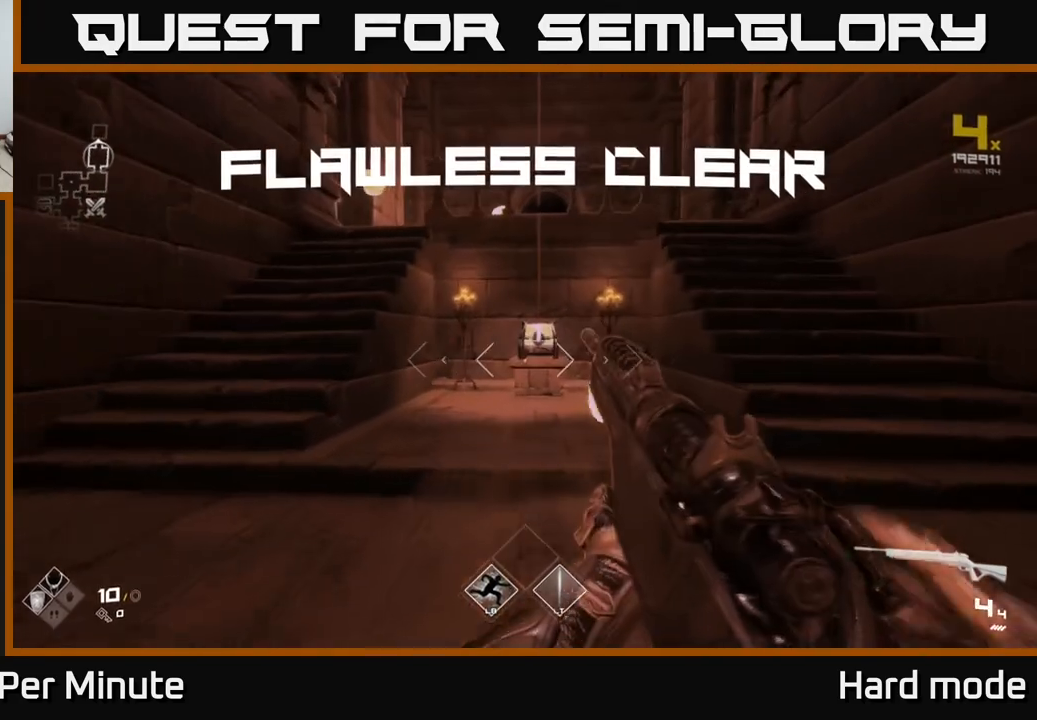
{"buttons": ["X"], "left_stick": "right", "right_stick": "center", "events": [[167, "L1", "down"], [333, "L1", "up"], [400, "left_stick", "right"], [450, "X", "down"]]}
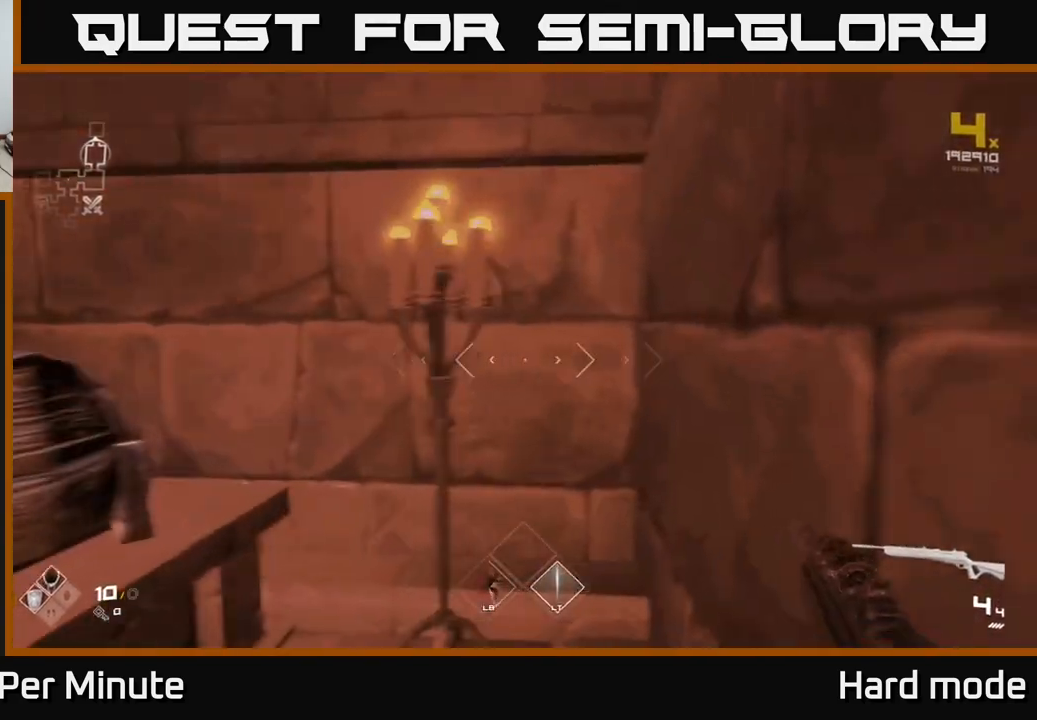
{"buttons": ["X"], "left_stick": "center", "right_stick": "center", "events": [[33, "left_stick", "down-left"], [50, "X", "up"], [133, "X", "down"], [183, "left_stick", "up-left"], [217, "X", "up"], [317, "X", "down"], [367, "left_stick", "center"], [400, "X", "up"], [483, "X", "down"]]}
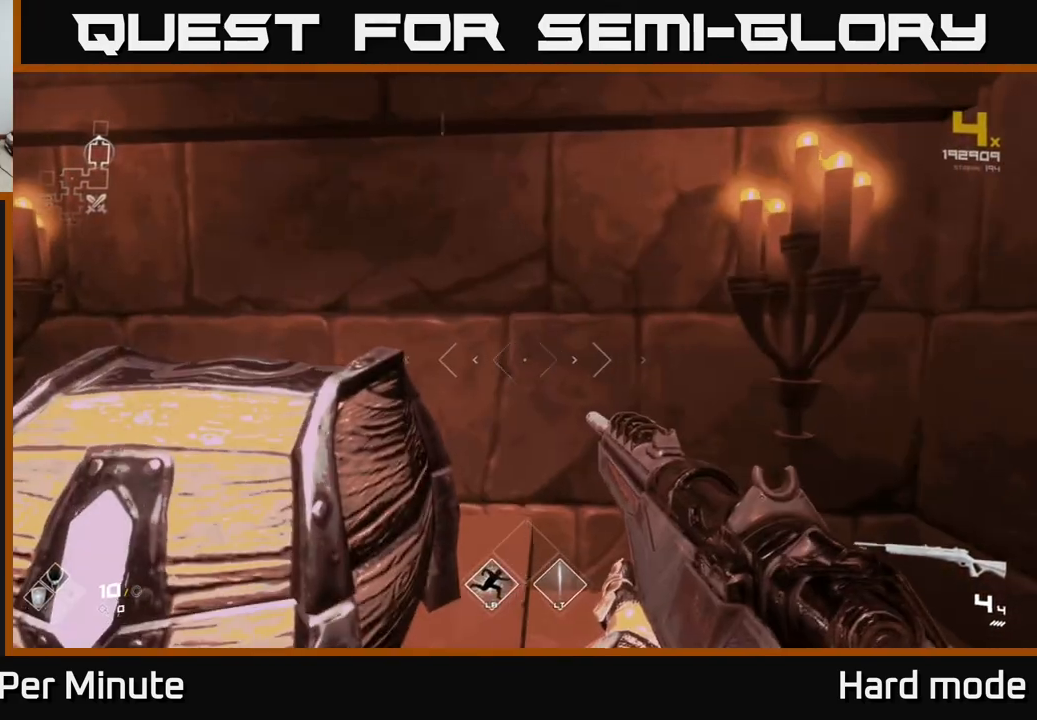
{"buttons": [], "left_stick": "up", "right_stick": "center", "events": [[50, "left_stick", "down-left"], [83, "X", "up"], [133, "X", "down"], [183, "left_stick", "center"], [267, "X", "up"], [350, "X", "down"], [417, "left_stick", "up"], [433, "X", "up"]]}
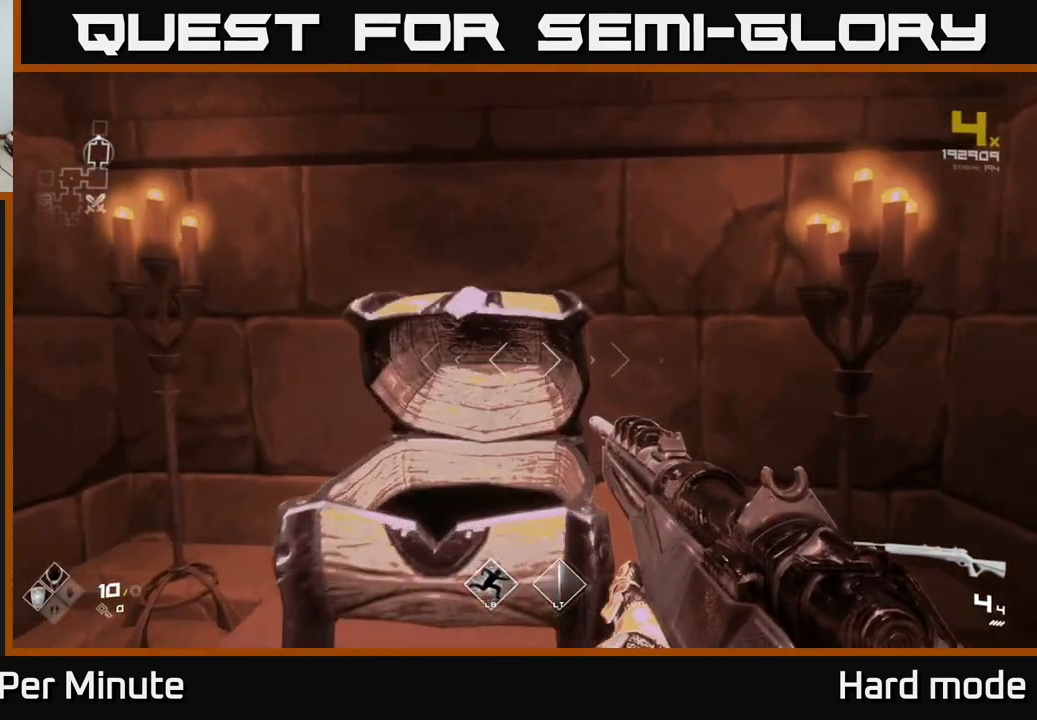
{"buttons": [], "left_stick": "down", "right_stick": "left", "events": [[33, "left_stick", "center"], [250, "left_stick", "up"], [350, "right_stick", "left"], [433, "left_stick", "down"]]}
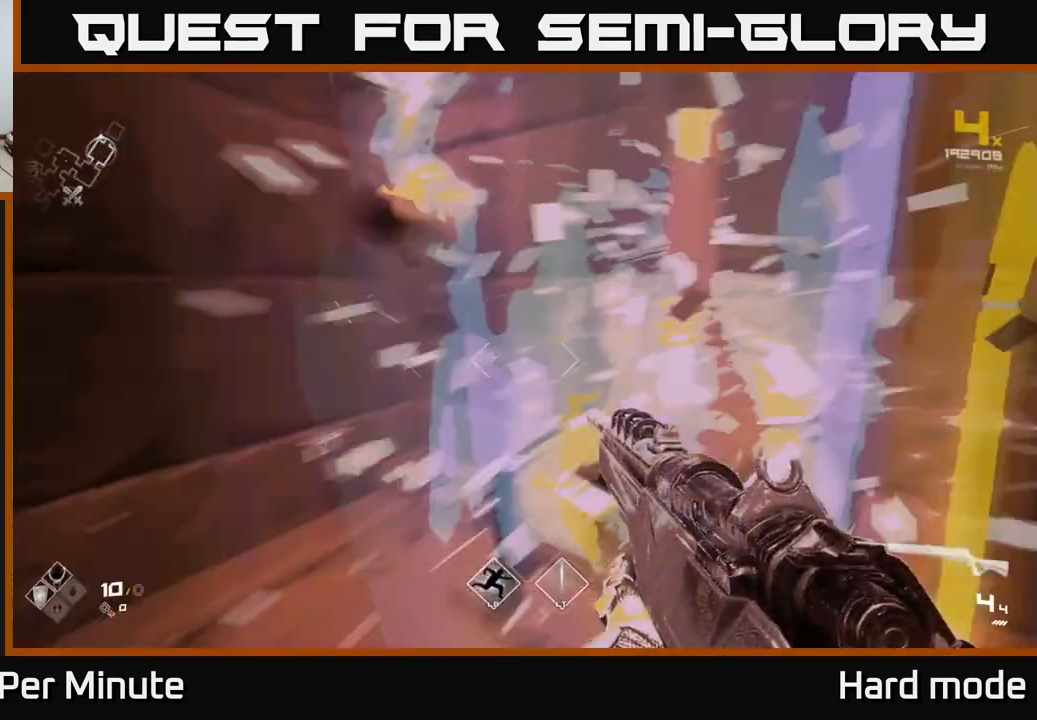
{"buttons": [], "left_stick": "up-left", "right_stick": "right", "events": [[150, "right_stick", "center"], [167, "left_stick", "left"], [367, "right_stick", "right"], [450, "left_stick", "up-left"]]}
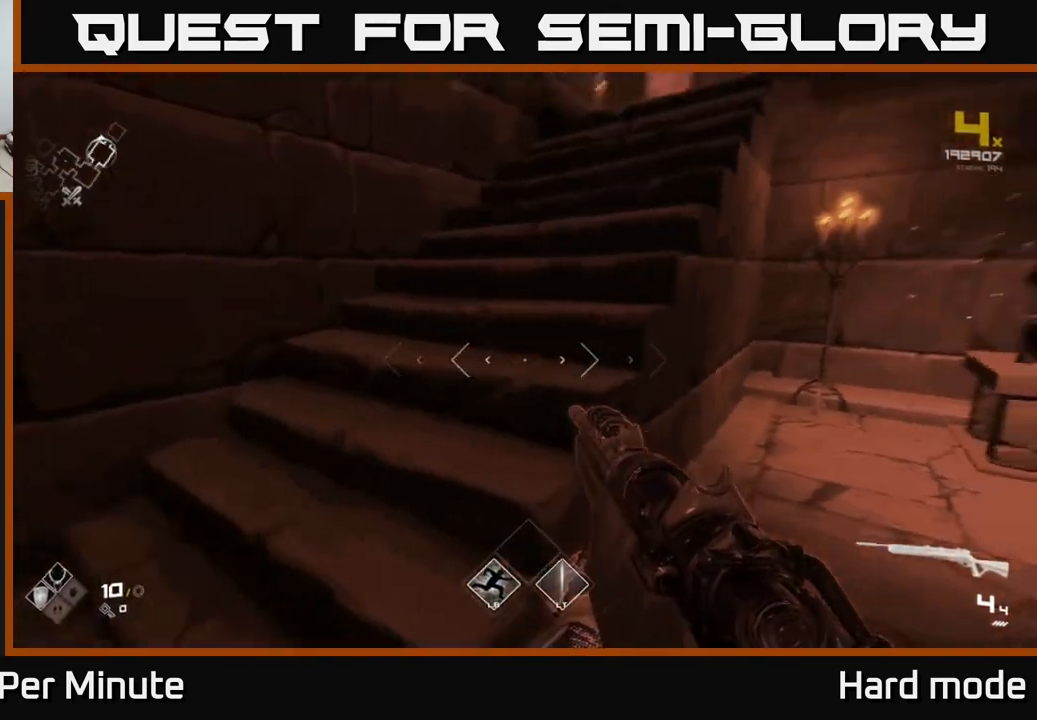
{"buttons": ["L1"], "left_stick": "up", "right_stick": "down-right", "events": [[117, "L1", "down"], [133, "left_stick", "up"], [300, "right_stick", "center"], [483, "right_stick", "down-right"]]}
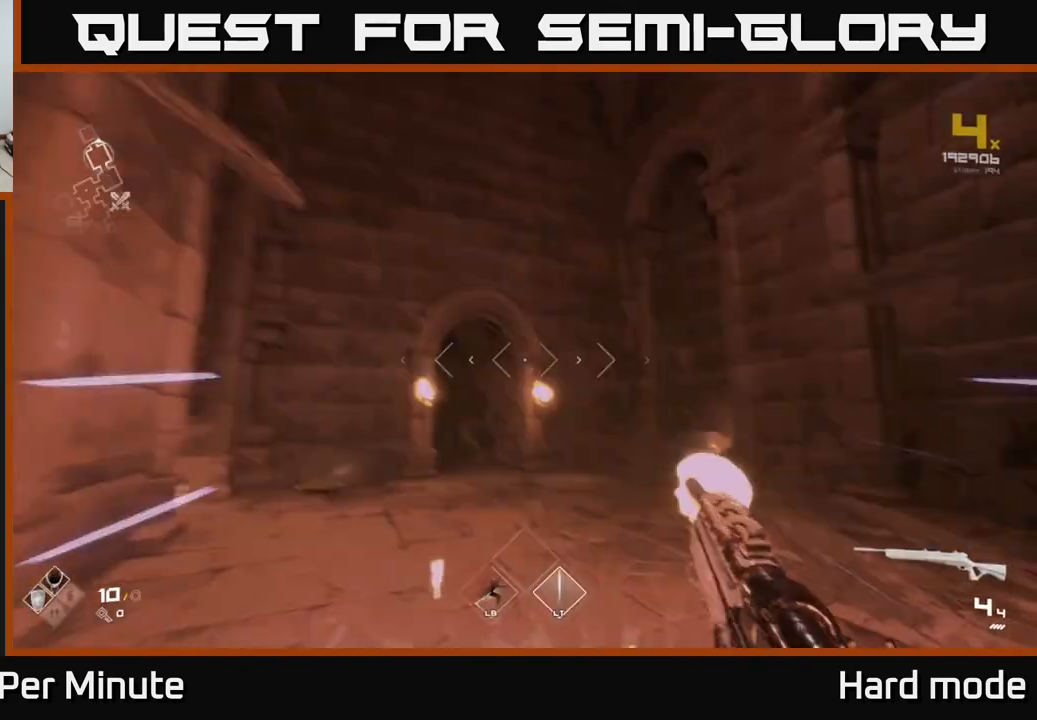
{"buttons": ["L1"], "left_stick": "up", "right_stick": "center", "events": [[100, "right_stick", "center"], [317, "right_stick", "left"], [450, "right_stick", "center"]]}